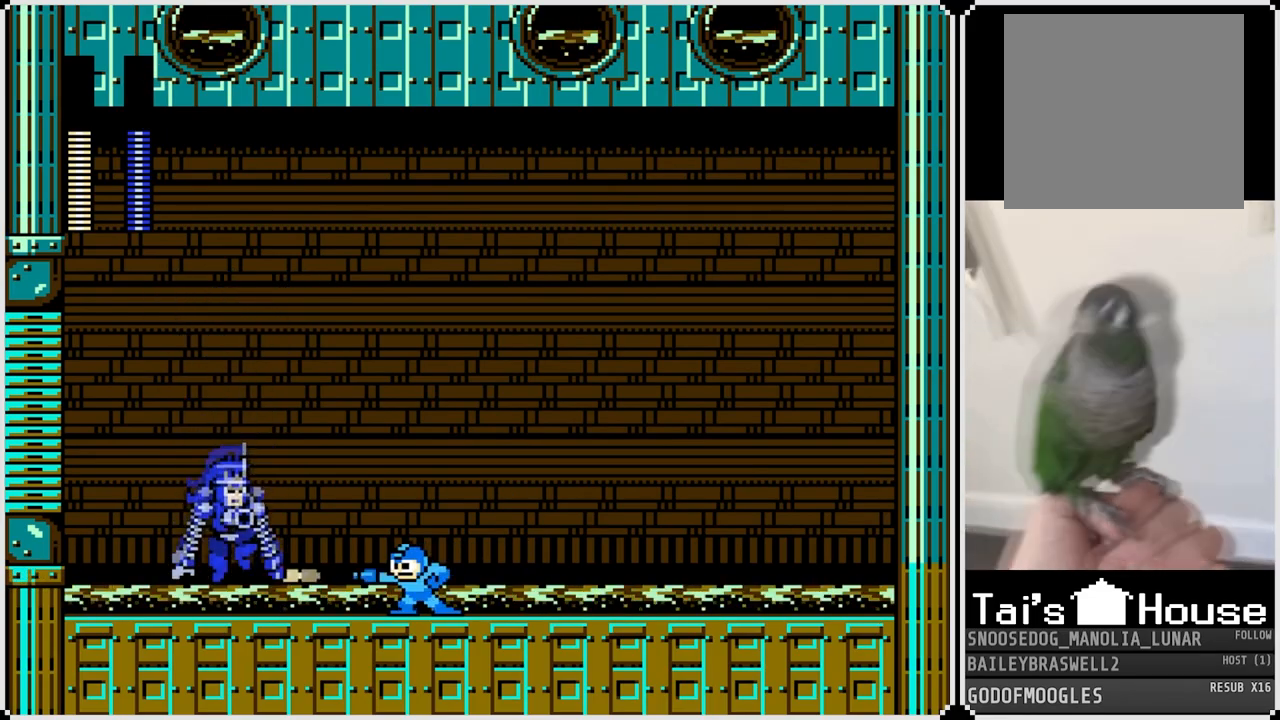
Gameplay with a controller (PlayStation layout); each line is a JSON object with the inputs held at the frame after it. "events" lists button and stick changes between this image and that frame as [ms after this image, input, new state], when the widget could be followed in between.
{"buttons": ["SQUARE"], "left_stick": "center", "right_stick": "center", "events": [[84, "SQUARE", "up"], [134, "SQUARE", "down"], [201, "SQUARE", "up"], [251, "SQUARE", "down"], [334, "SQUARE", "up"], [367, "SQUARE", "down"], [451, "SQUARE", "up"], [501, "SQUARE", "down"]]}
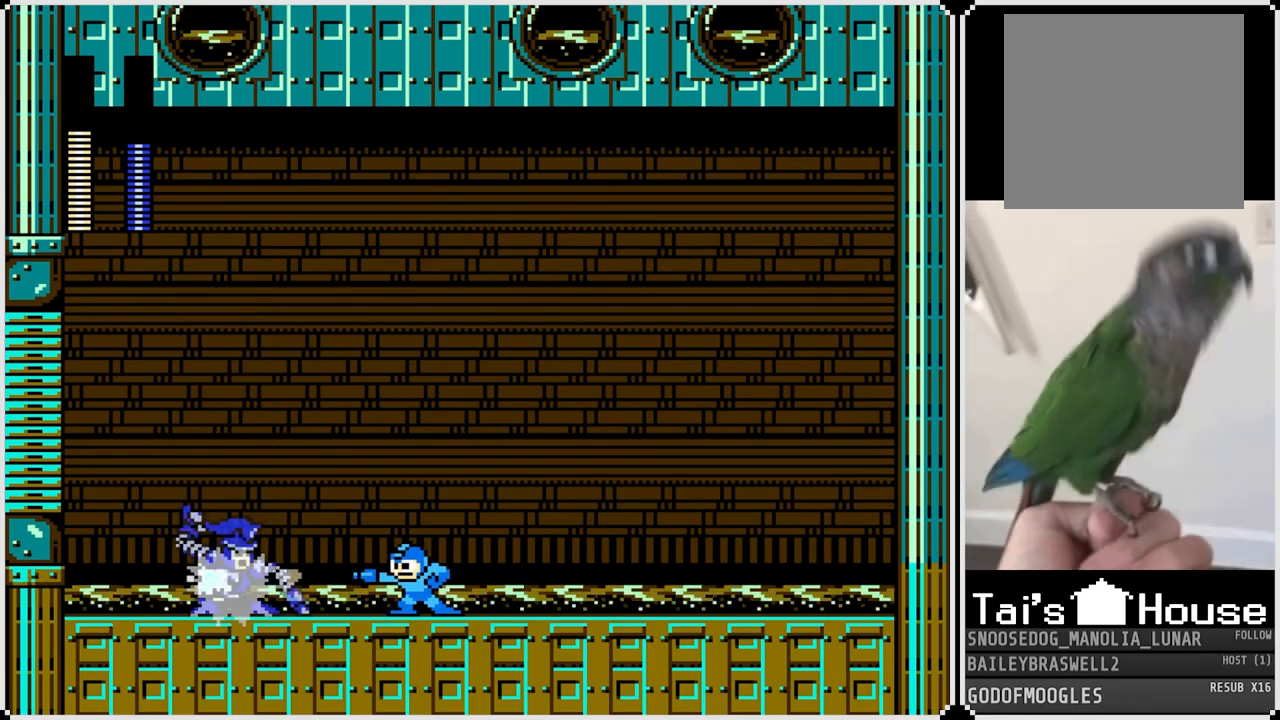
{"buttons": ["DPAD_RIGHT"], "left_stick": "center", "right_stick": "center", "events": [[83, "SQUARE", "up"], [133, "SQUARE", "down"], [200, "SQUARE", "up"], [250, "SQUARE", "down"], [334, "SQUARE", "up"], [384, "SQUARE", "down"], [434, "SQUARE", "up"], [450, "DPAD_RIGHT", "down"]]}
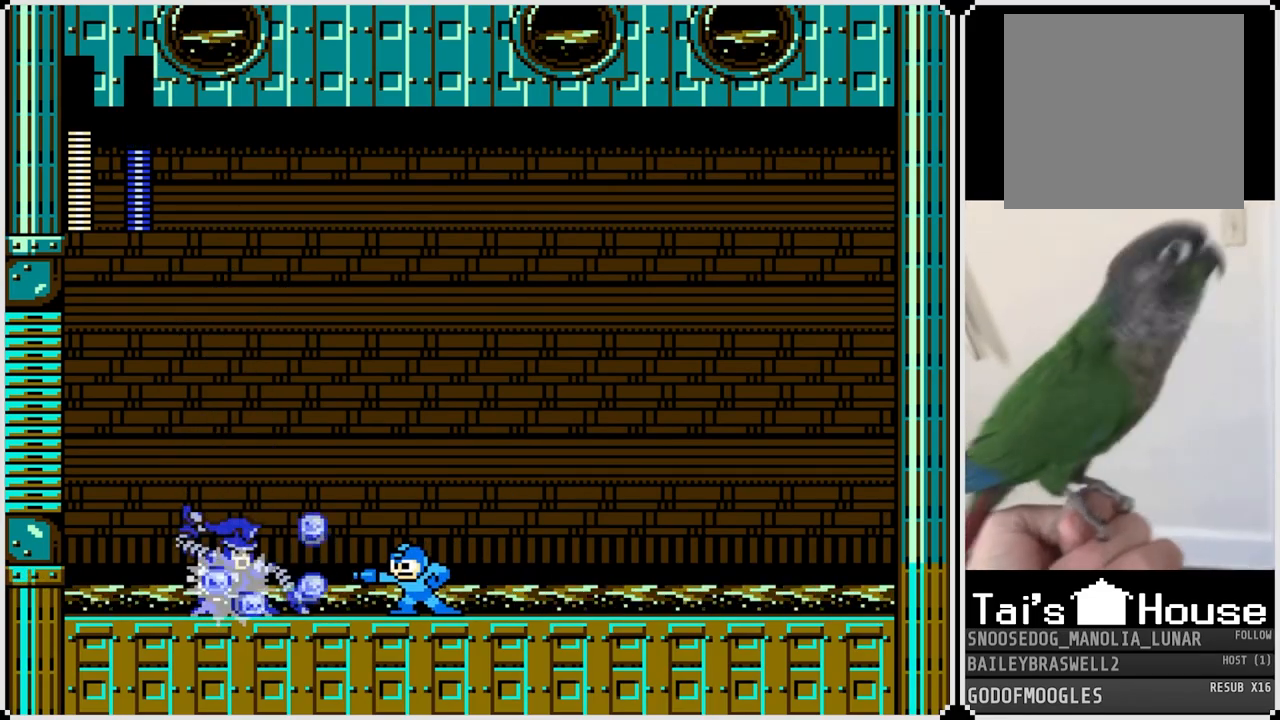
{"buttons": [], "left_stick": "center", "right_stick": "center", "events": [[251, "DPAD_LEFT", "down"], [267, "DPAD_RIGHT", "up"], [284, "SQUARE", "down"], [351, "SQUARE", "up"], [368, "DPAD_LEFT", "up"], [401, "SQUARE", "down"], [468, "SQUARE", "up"]]}
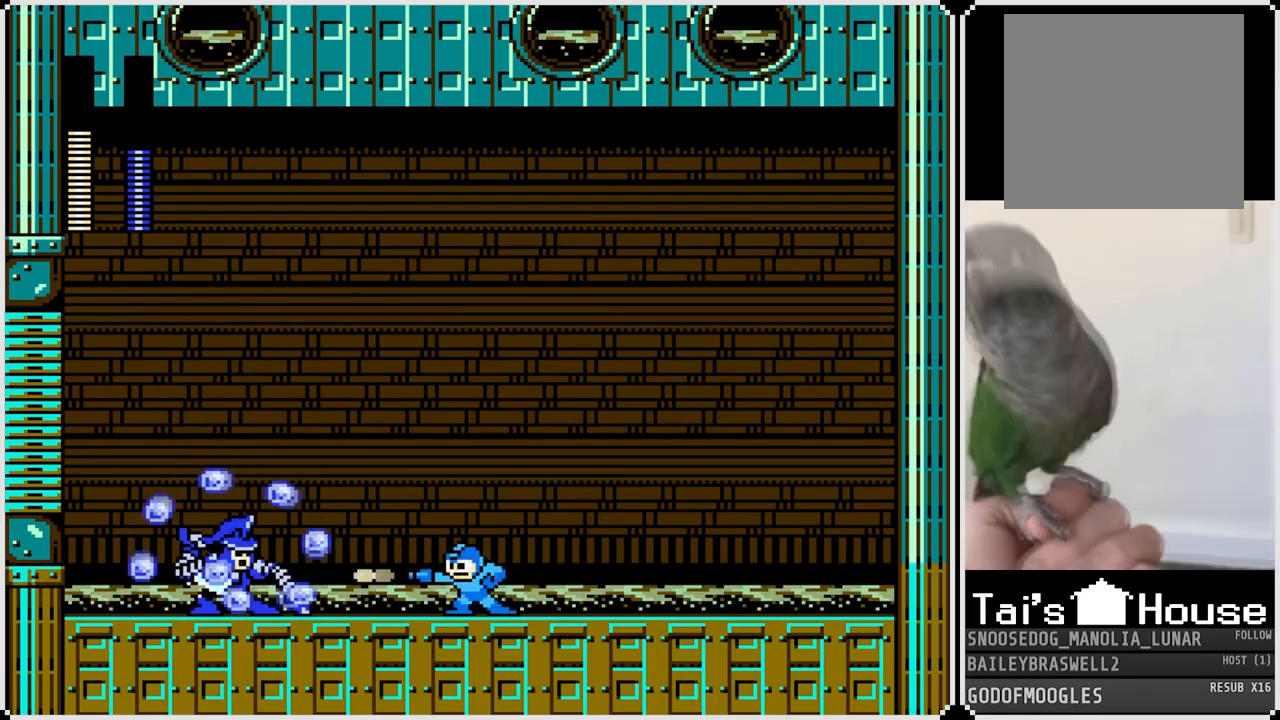
{"buttons": ["SQUARE"], "left_stick": "center", "right_stick": "center", "events": [[17, "SQUARE", "down"], [100, "SQUARE", "up"], [133, "SQUARE", "down"], [217, "SQUARE", "up"], [267, "SQUARE", "down"], [334, "SQUARE", "up"], [384, "SQUARE", "down"], [450, "SQUARE", "up"], [484, "SQUARE", "down"]]}
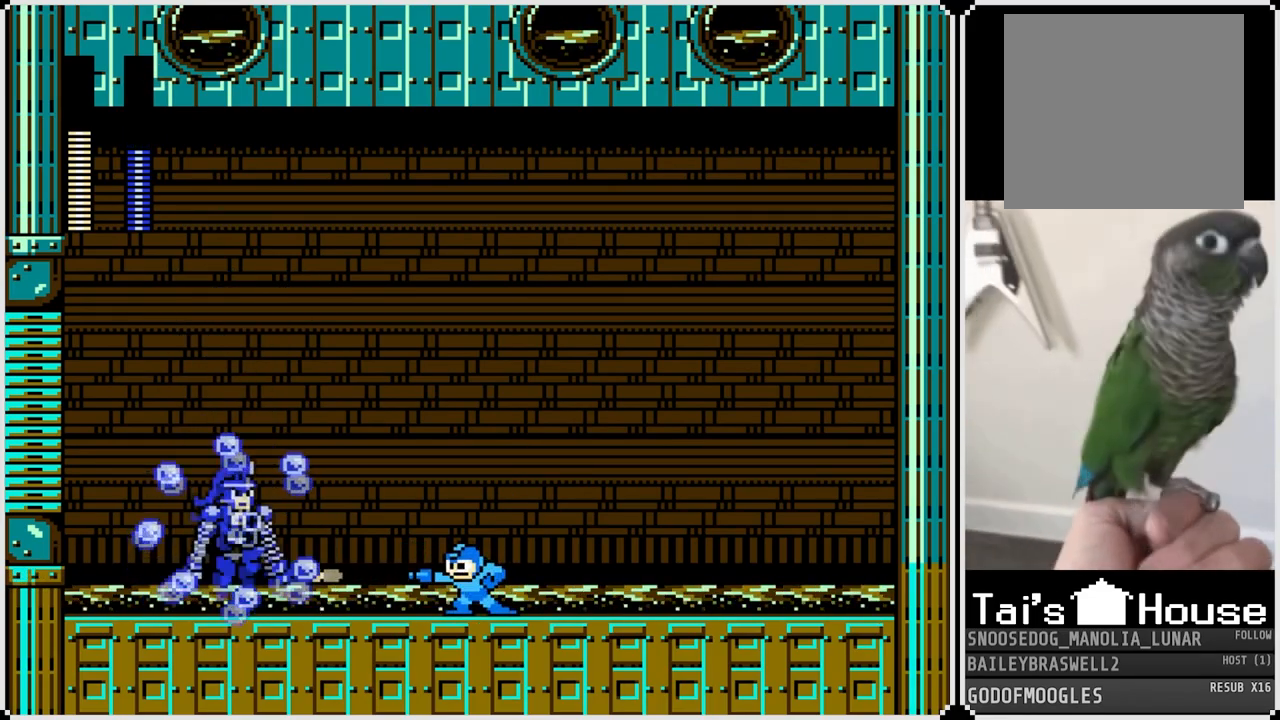
{"buttons": ["DPAD_RIGHT"], "left_stick": "center", "right_stick": "center", "events": [[51, "SQUARE", "up"], [101, "SQUARE", "down"], [167, "SQUARE", "up"], [267, "DPAD_RIGHT", "down"]]}
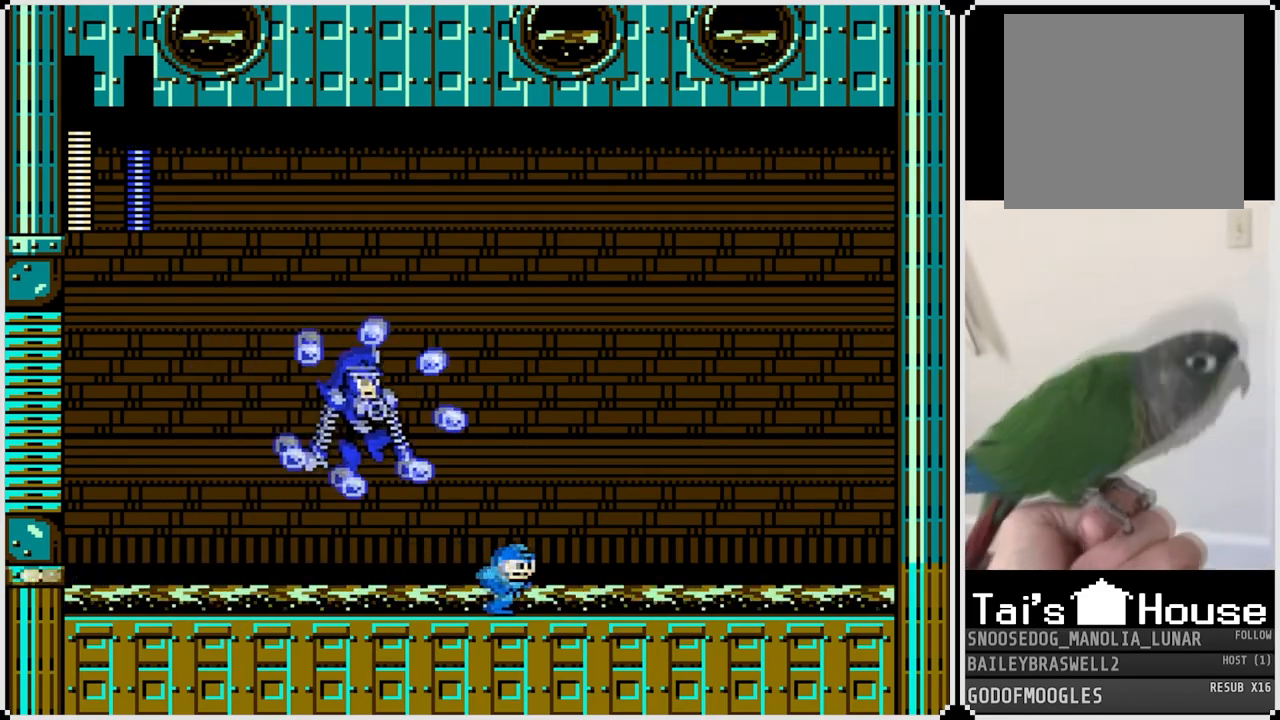
{"buttons": [], "left_stick": "center", "right_stick": "center", "events": [[150, "DPAD_LEFT", "down"], [167, "DPAD_RIGHT", "up"], [183, "SQUARE", "down"], [234, "DPAD_LEFT", "up"], [267, "SQUARE", "up"], [317, "SQUARE", "down"], [367, "SQUARE", "up"], [434, "SQUARE", "down"], [500, "SQUARE", "up"]]}
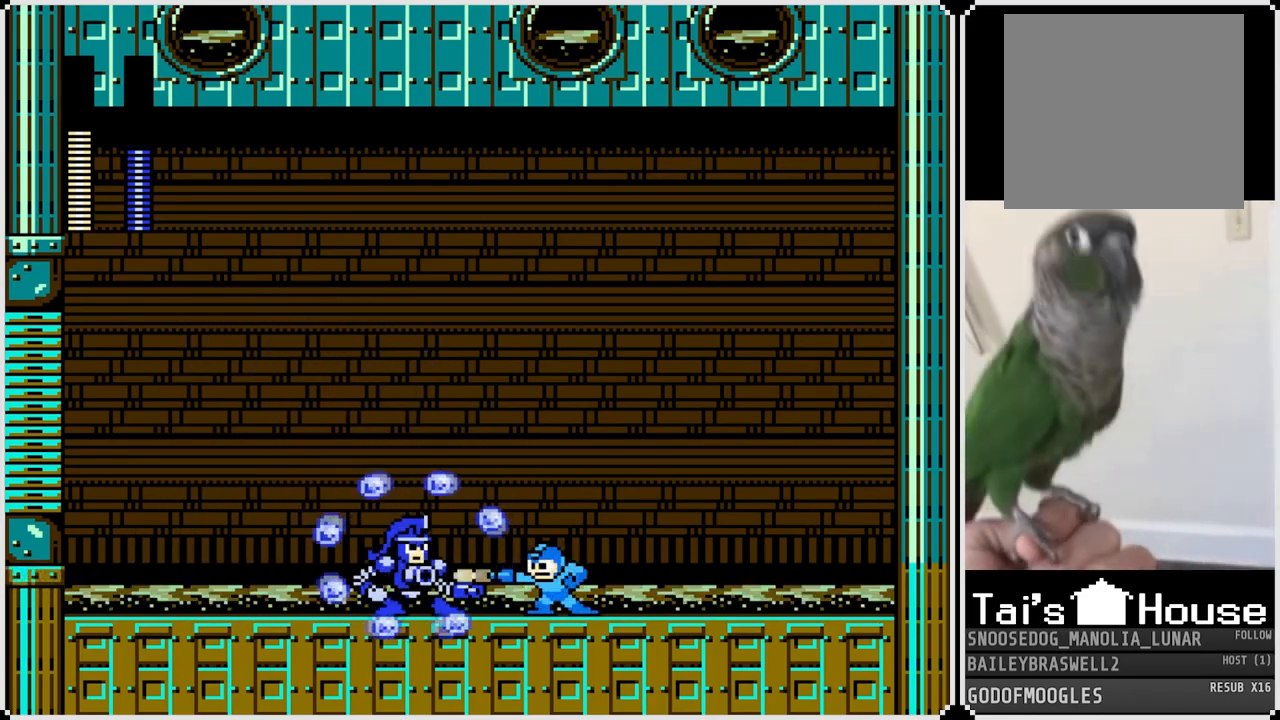
{"buttons": ["DPAD_RIGHT"], "left_stick": "center", "right_stick": "center", "events": [[51, "SQUARE", "down"], [134, "SQUARE", "up"], [184, "SQUARE", "down"], [217, "DPAD_RIGHT", "down"], [251, "SQUARE", "up"]]}
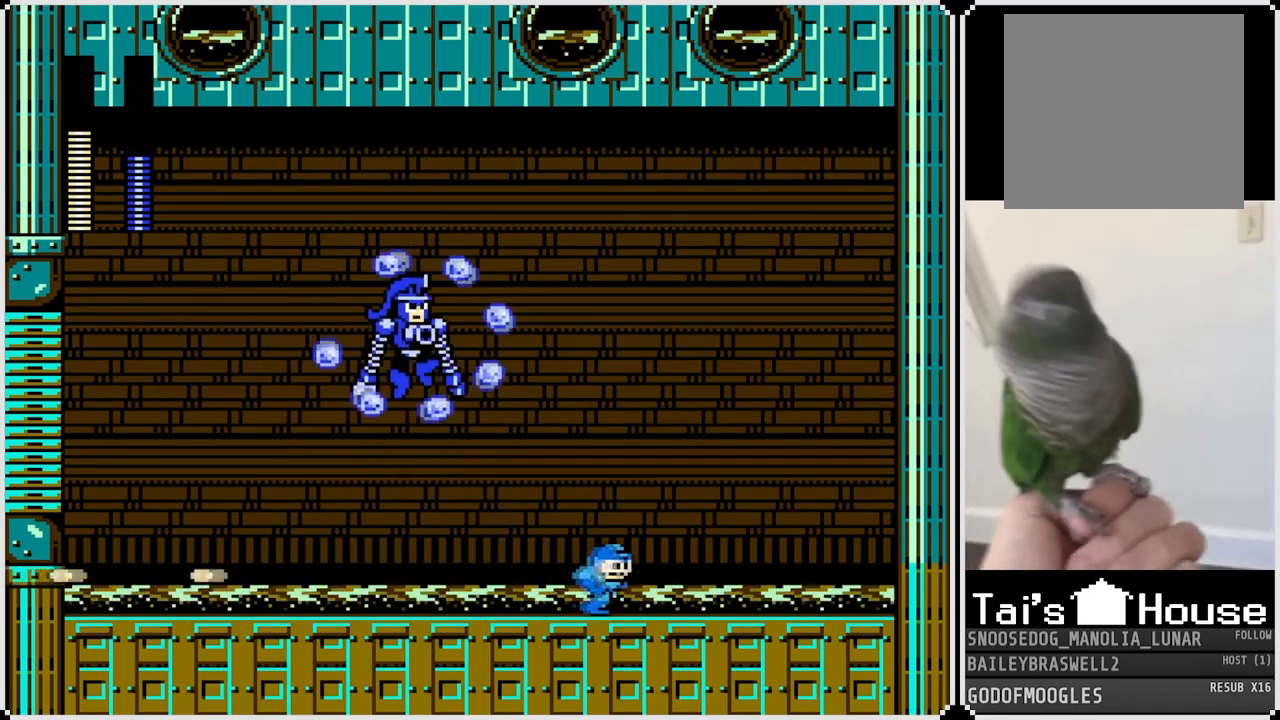
{"buttons": [], "left_stick": "center", "right_stick": "center", "events": [[150, "DPAD_LEFT", "down"], [167, "DPAD_RIGHT", "up"], [450, "DPAD_LEFT", "up"]]}
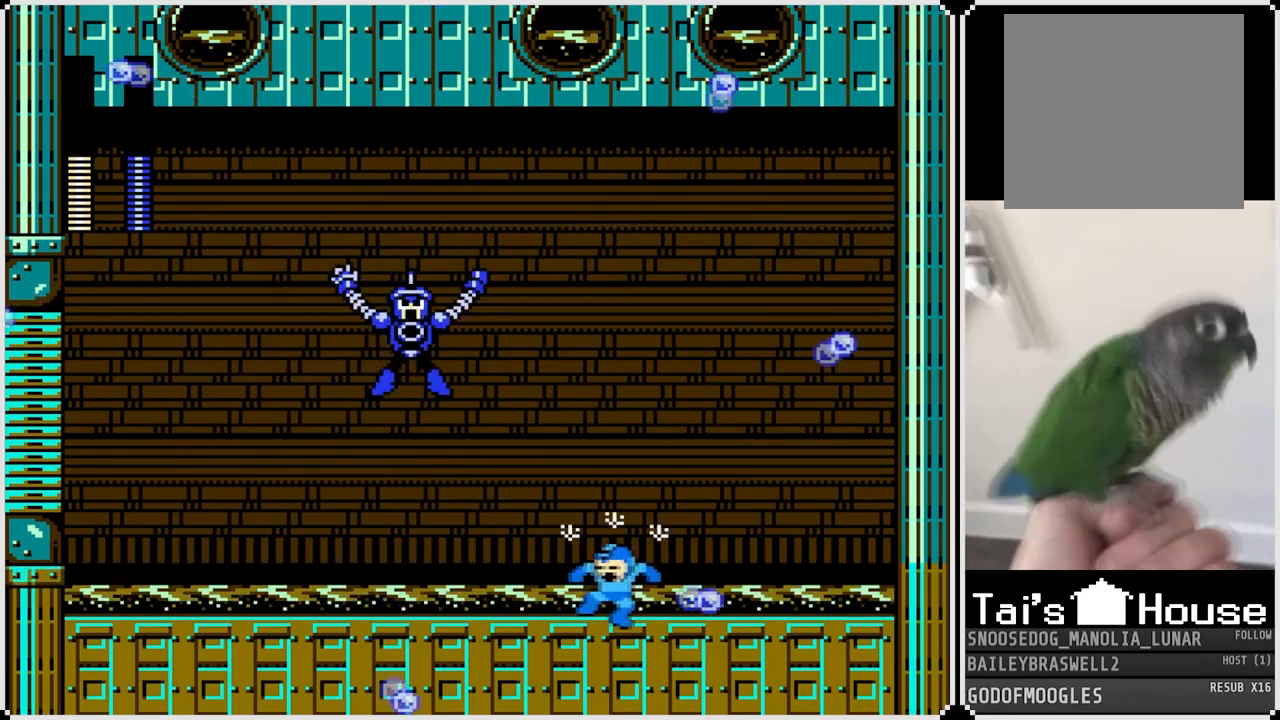
{"buttons": ["SQUARE", "DPAD_LEFT"], "left_stick": "center", "right_stick": "center", "events": [[334, "DPAD_LEFT", "down"], [468, "SQUARE", "down"]]}
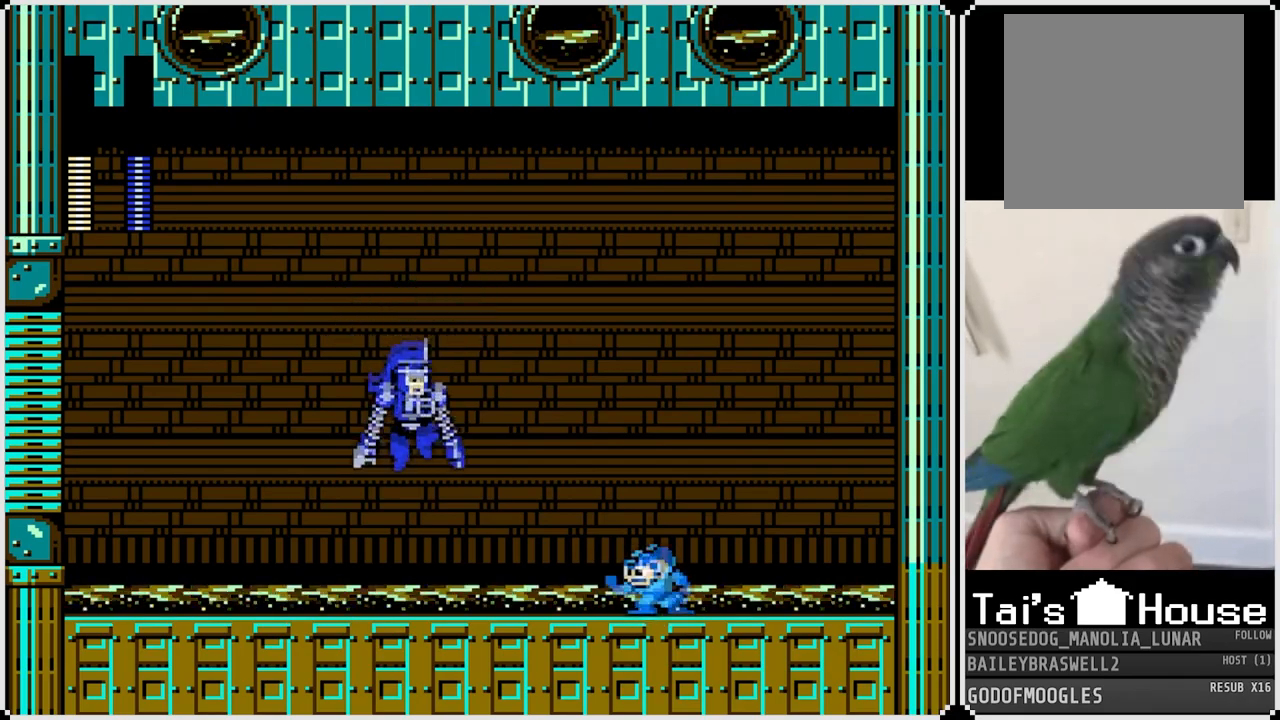
{"buttons": ["SQUARE"], "left_stick": "center", "right_stick": "center", "events": [[50, "SQUARE", "up"], [117, "SQUARE", "down"], [234, "DPAD_LEFT", "up"], [284, "SQUARE", "up"], [317, "SQUARE", "down"], [384, "SQUARE", "up"], [434, "SQUARE", "down"]]}
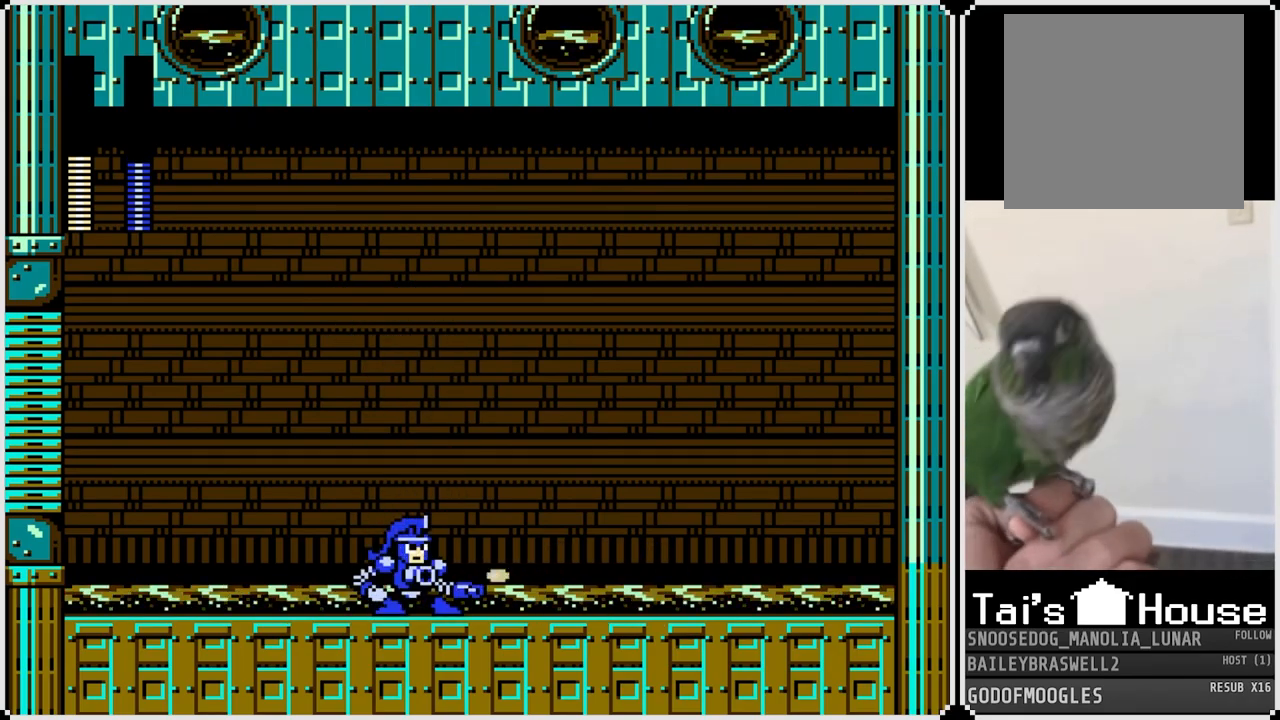
{"buttons": ["SQUARE"], "left_stick": "center", "right_stick": "center", "events": [[17, "SQUARE", "up"], [67, "SQUARE", "down"], [151, "SQUARE", "up"], [201, "SQUARE", "down"], [284, "SQUARE", "up"], [334, "SQUARE", "down"], [418, "SQUARE", "up"], [468, "SQUARE", "down"]]}
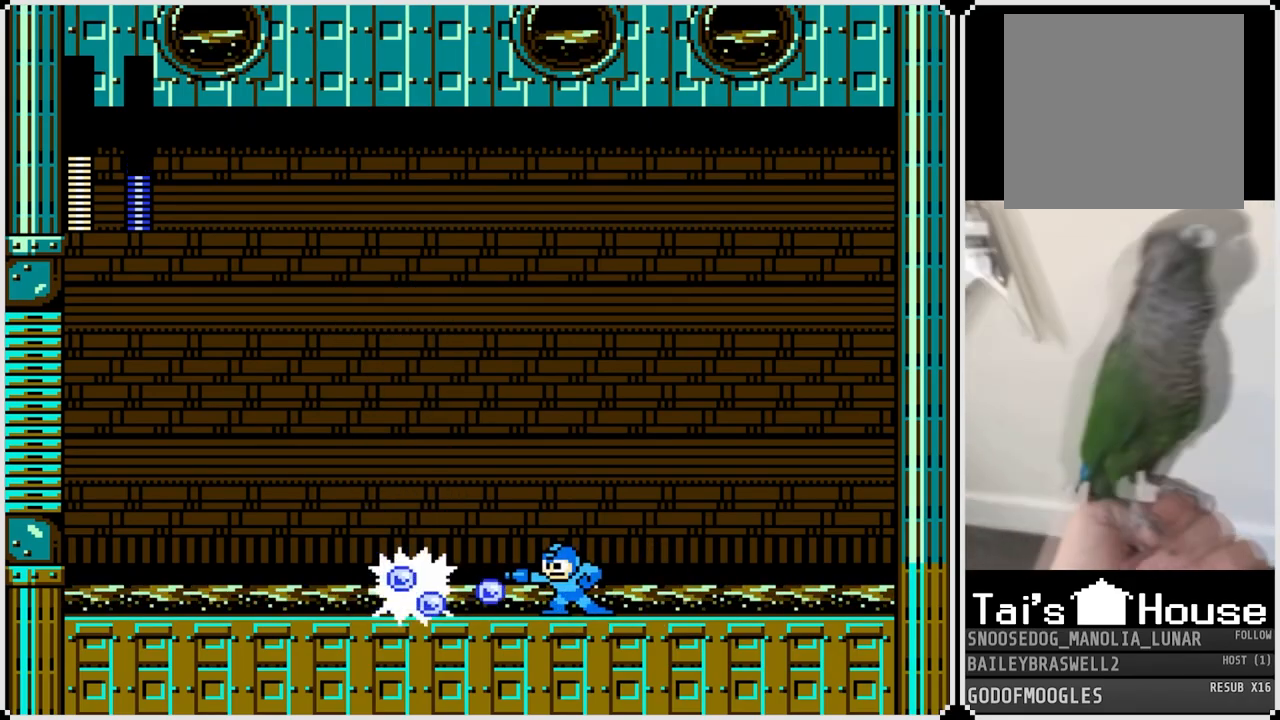
{"buttons": ["DPAD_RIGHT"], "left_stick": "center", "right_stick": "center", "events": [[50, "SQUARE", "up"], [83, "SQUARE", "down"], [150, "SQUARE", "up"], [234, "SQUARE", "down"], [300, "DPAD_RIGHT", "down"], [317, "SQUARE", "up"]]}
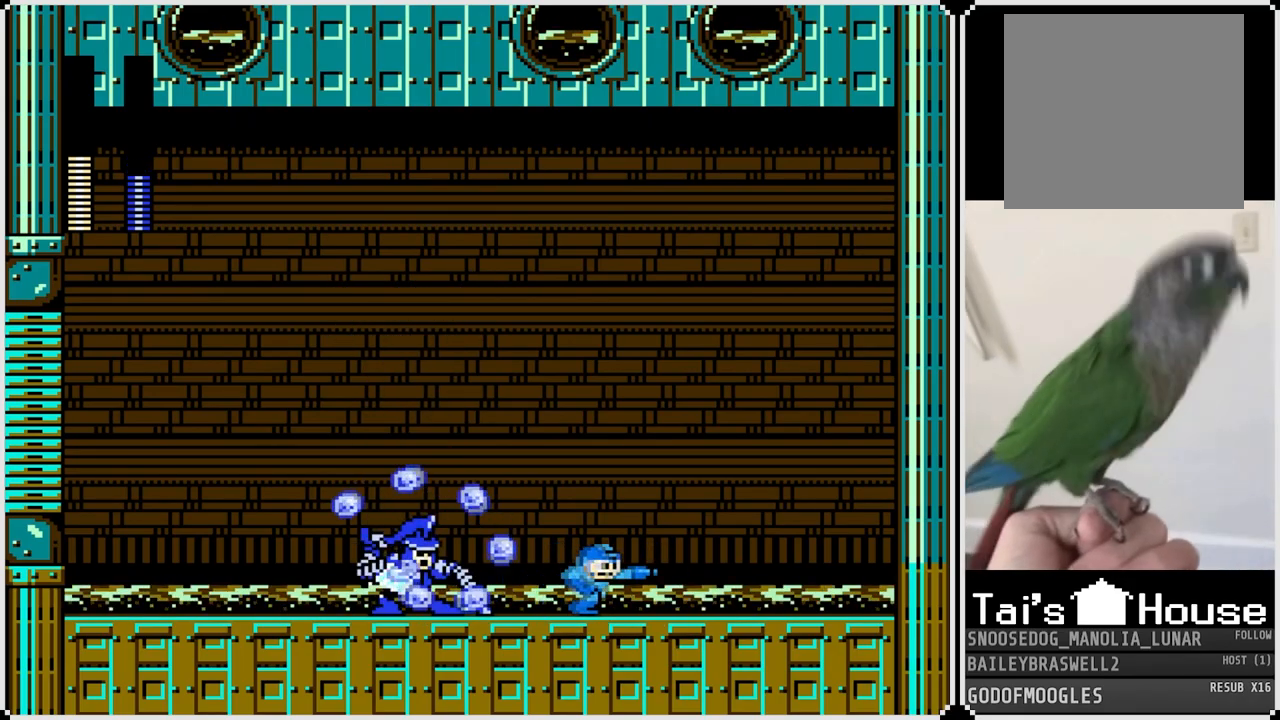
{"buttons": ["DPAD_RIGHT"], "left_stick": "center", "right_stick": "center", "events": [[34, "DPAD_LEFT", "down"], [34, "DPAD_RIGHT", "up"], [51, "SQUARE", "down"], [101, "SQUARE", "up"], [151, "SQUARE", "down"], [167, "DPAD_LEFT", "up"], [217, "SQUARE", "up"], [267, "SQUARE", "down"], [351, "SQUARE", "up"], [384, "SQUARE", "down"], [451, "DPAD_RIGHT", "down"], [484, "SQUARE", "up"]]}
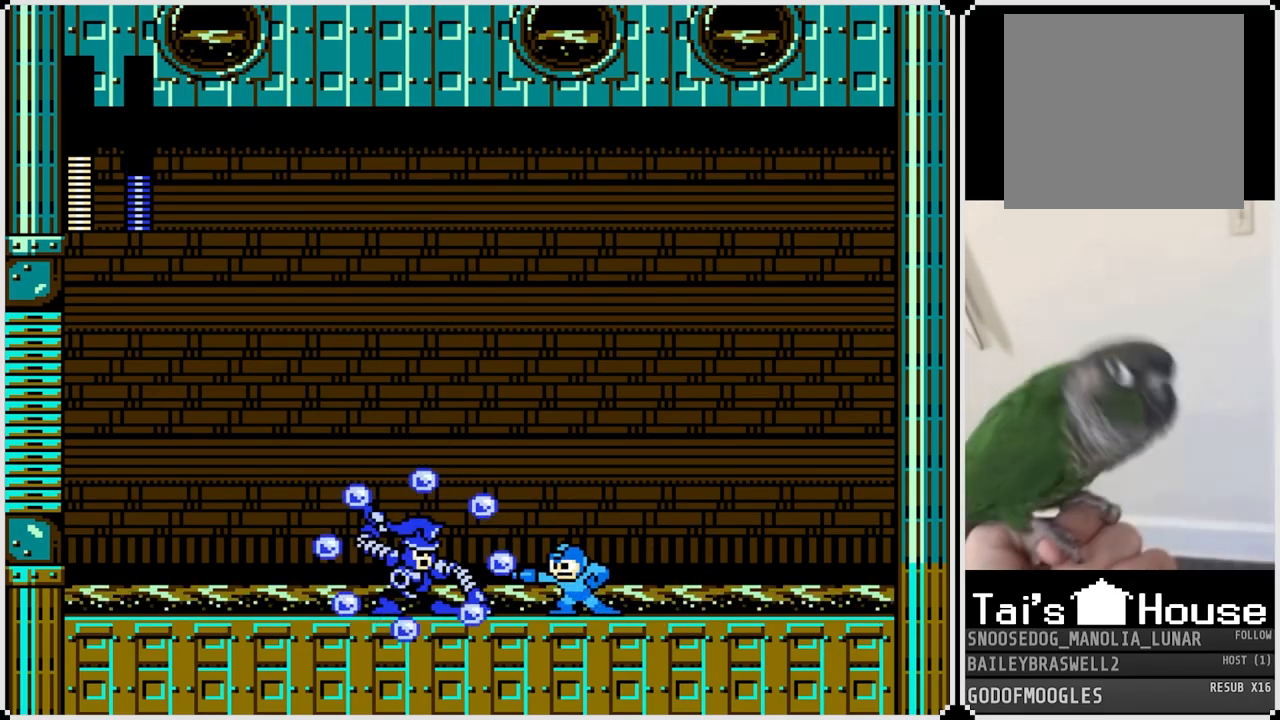
{"buttons": ["DPAD_RIGHT"], "left_stick": "center", "right_stick": "center", "events": []}
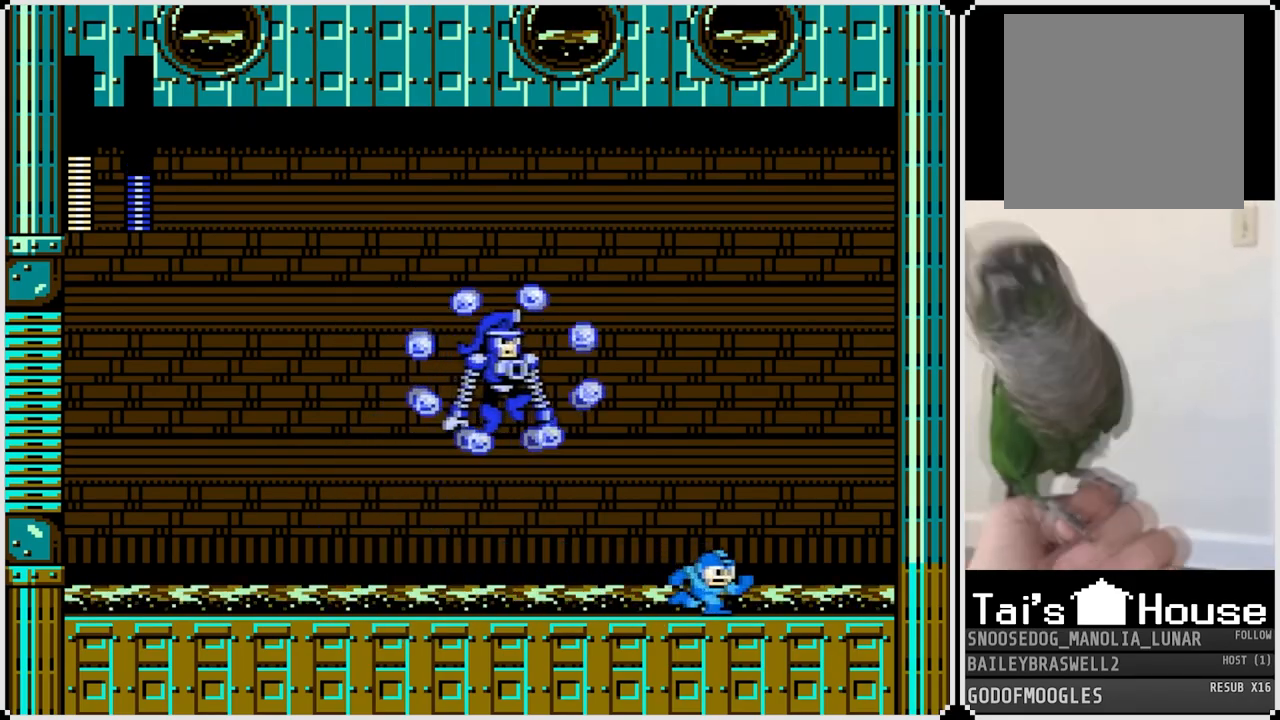
{"buttons": ["SQUARE"], "left_stick": "center", "right_stick": "center", "events": [[51, "DPAD_LEFT", "down"], [51, "DPAD_RIGHT", "up"], [101, "SQUARE", "down"], [151, "DPAD_LEFT", "up"], [167, "SQUARE", "up"], [217, "SQUARE", "down"], [301, "SQUARE", "up"], [351, "SQUARE", "down"], [434, "SQUARE", "up"], [468, "SQUARE", "down"]]}
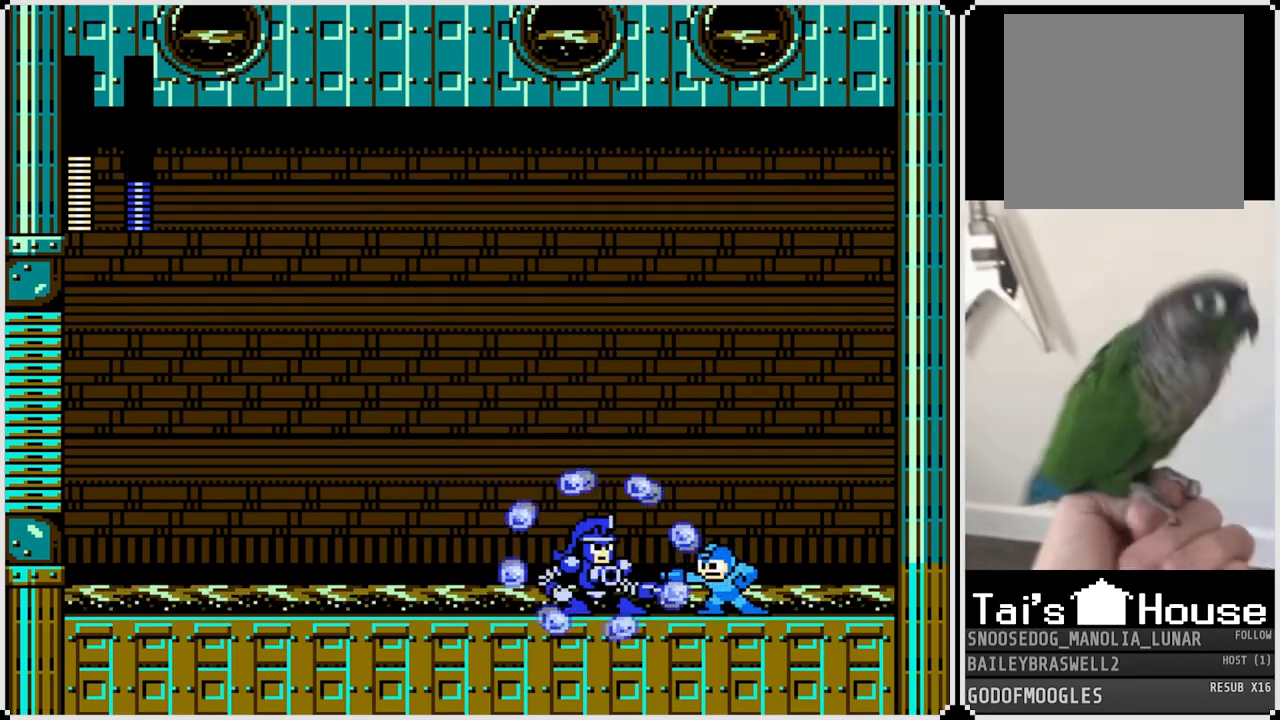
{"buttons": ["DPAD_LEFT"], "left_stick": "center", "right_stick": "center", "events": [[67, "SQUARE", "up"], [100, "SQUARE", "down"], [133, "DPAD_LEFT", "down"], [183, "SQUARE", "up"], [250, "SQUARE", "down"], [334, "SQUARE", "up"]]}
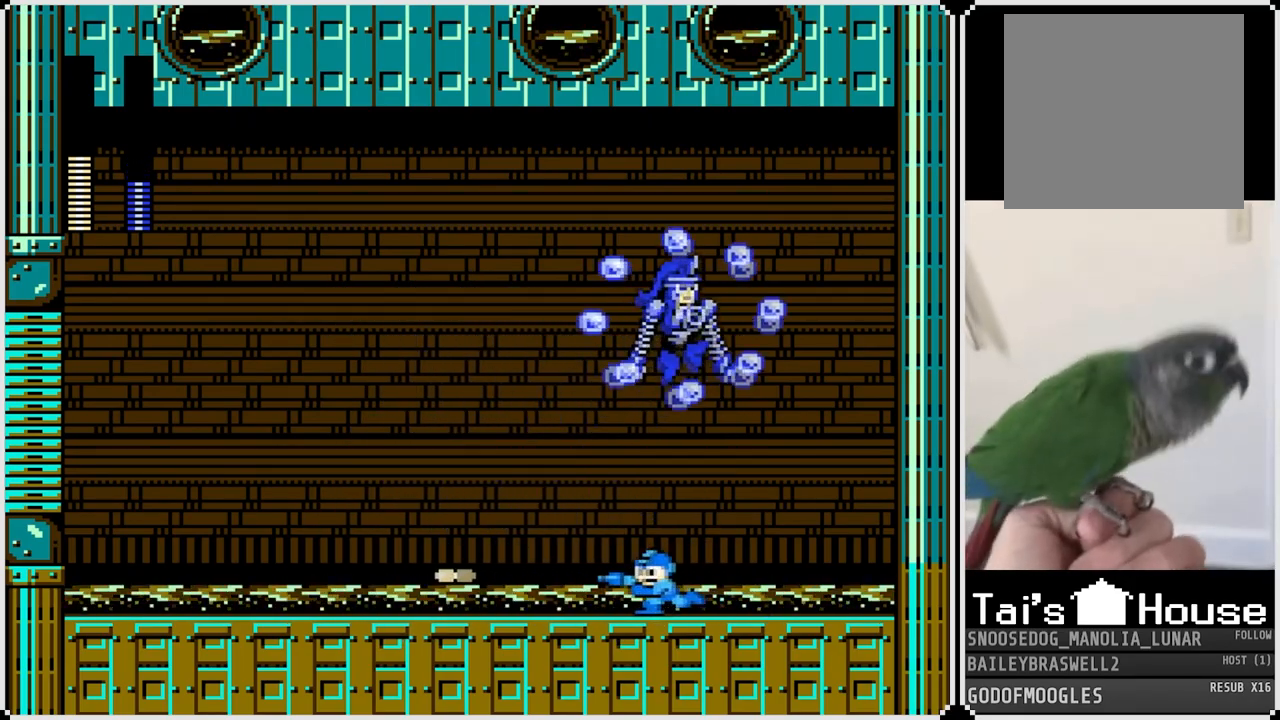
{"buttons": ["SQUARE"], "left_stick": "center", "right_stick": "center", "events": [[234, "DPAD_RIGHT", "down"], [251, "DPAD_LEFT", "up"], [317, "SQUARE", "down"], [384, "DPAD_RIGHT", "up"], [418, "SQUARE", "up"], [501, "SQUARE", "down"]]}
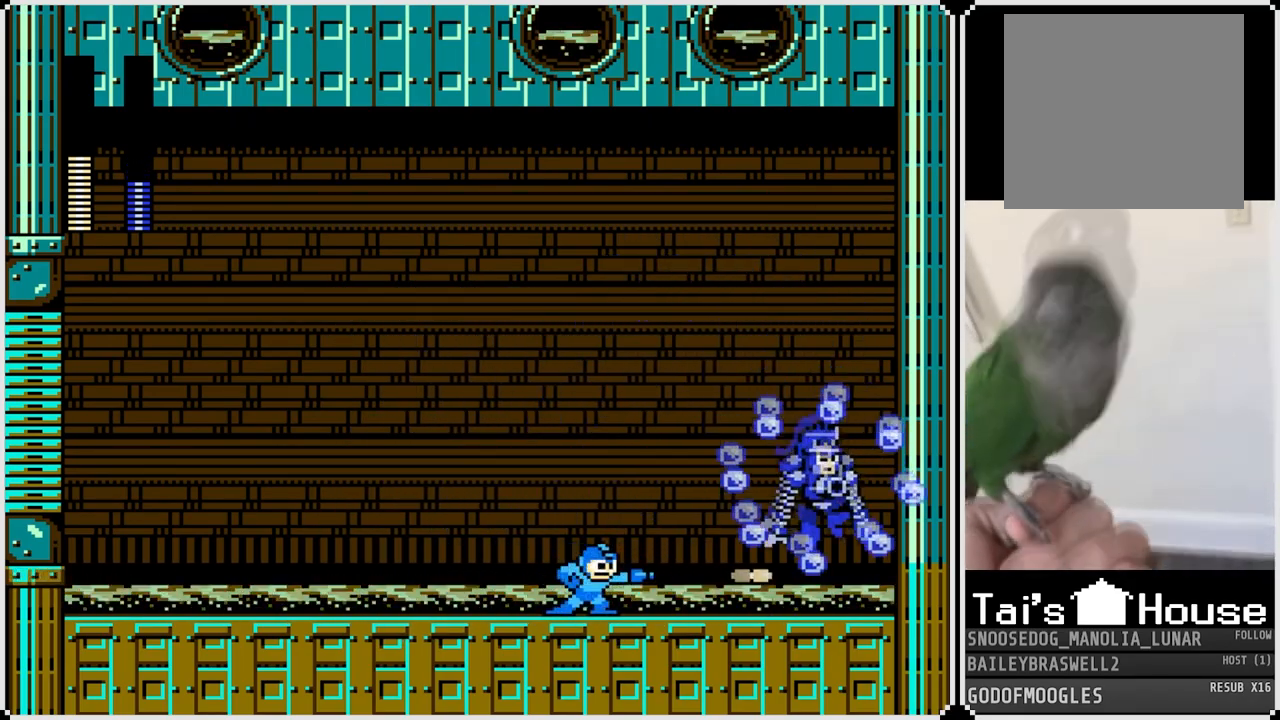
{"buttons": [], "left_stick": "center", "right_stick": "center", "events": [[317, "SQUARE", "up"], [384, "SQUARE", "down"], [467, "SQUARE", "up"]]}
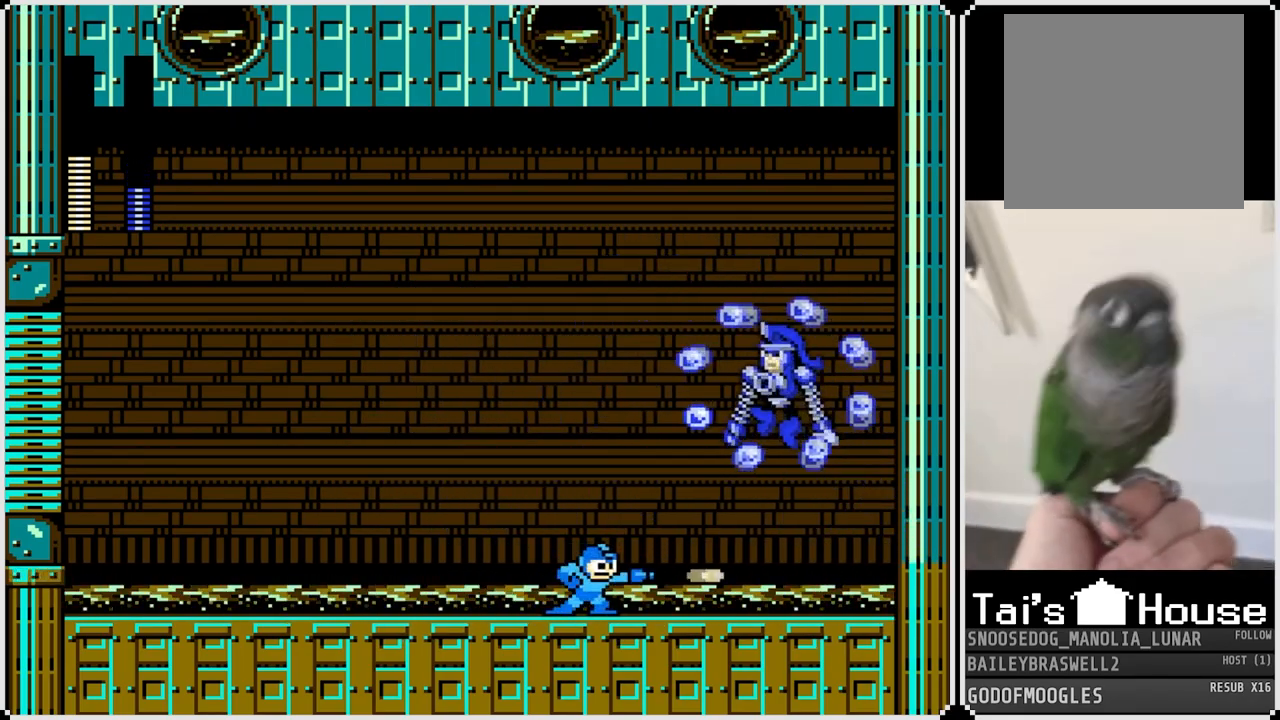
{"buttons": ["DPAD_LEFT"], "left_stick": "center", "right_stick": "center", "events": [[51, "DPAD_LEFT", "down"]]}
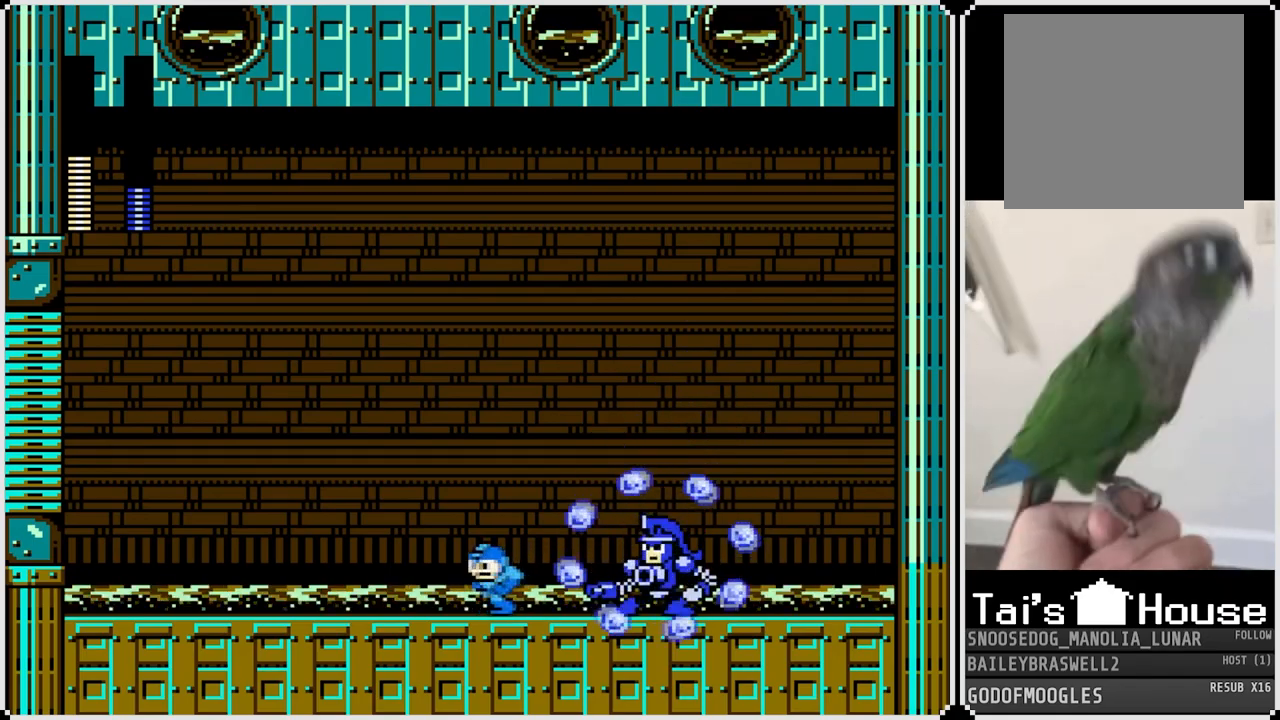
{"buttons": ["DPAD_LEFT"], "left_stick": "center", "right_stick": "center", "events": []}
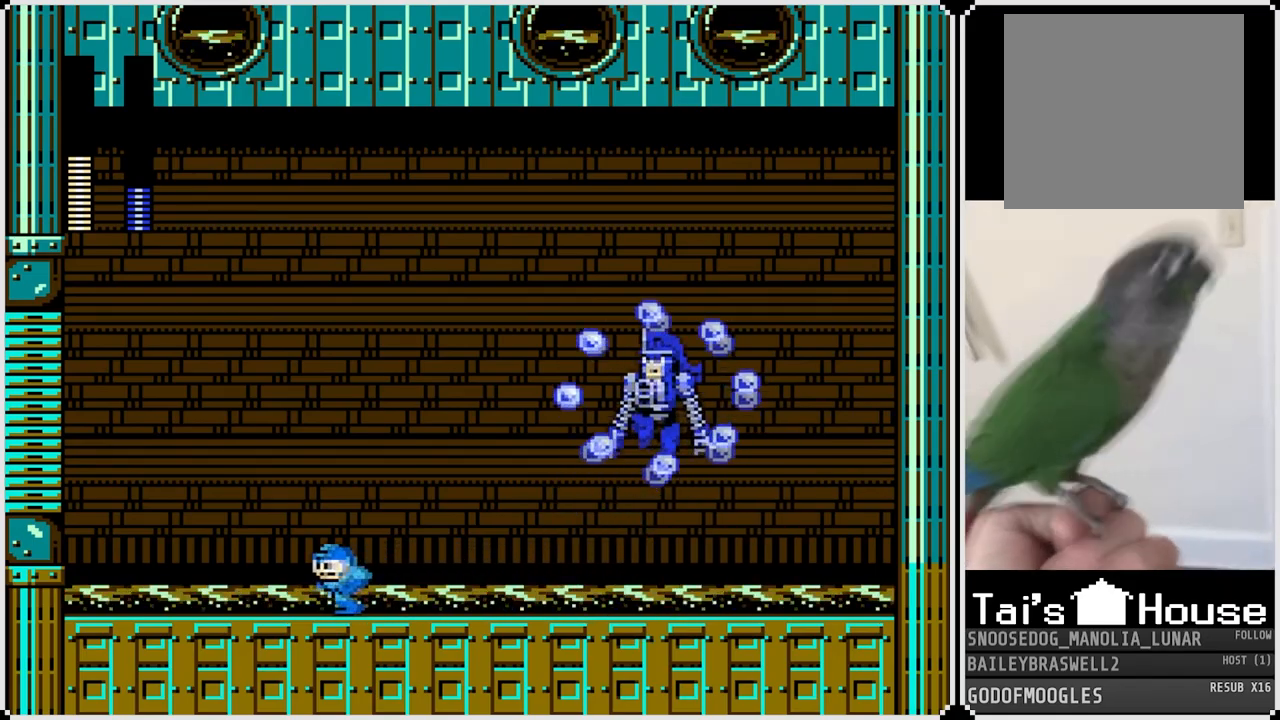
{"buttons": ["DPAD_RIGHT"], "left_stick": "center", "right_stick": "center", "events": [[117, "DPAD_LEFT", "up"], [117, "DPAD_RIGHT", "down"], [251, "DPAD_RIGHT", "up"], [401, "DPAD_RIGHT", "down"]]}
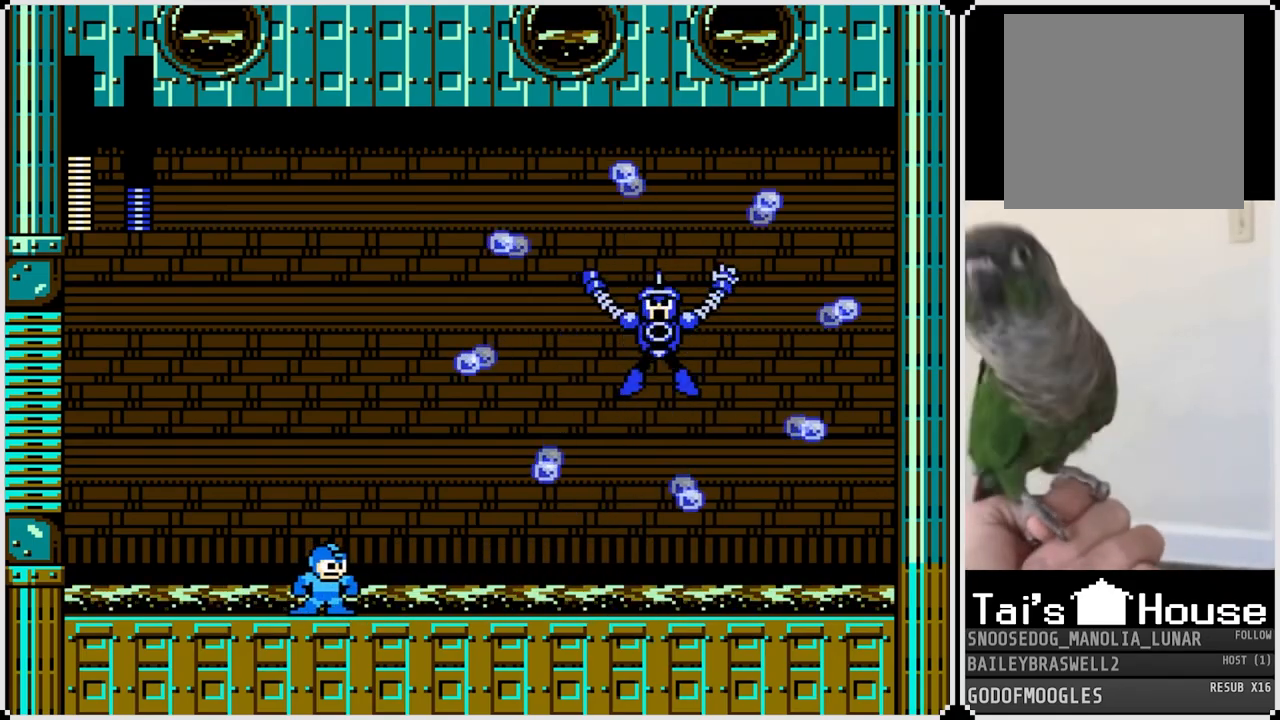
{"buttons": [], "left_stick": "center", "right_stick": "center", "events": [[183, "SQUARE", "down"], [267, "SQUARE", "up"], [400, "DPAD_RIGHT", "up"]]}
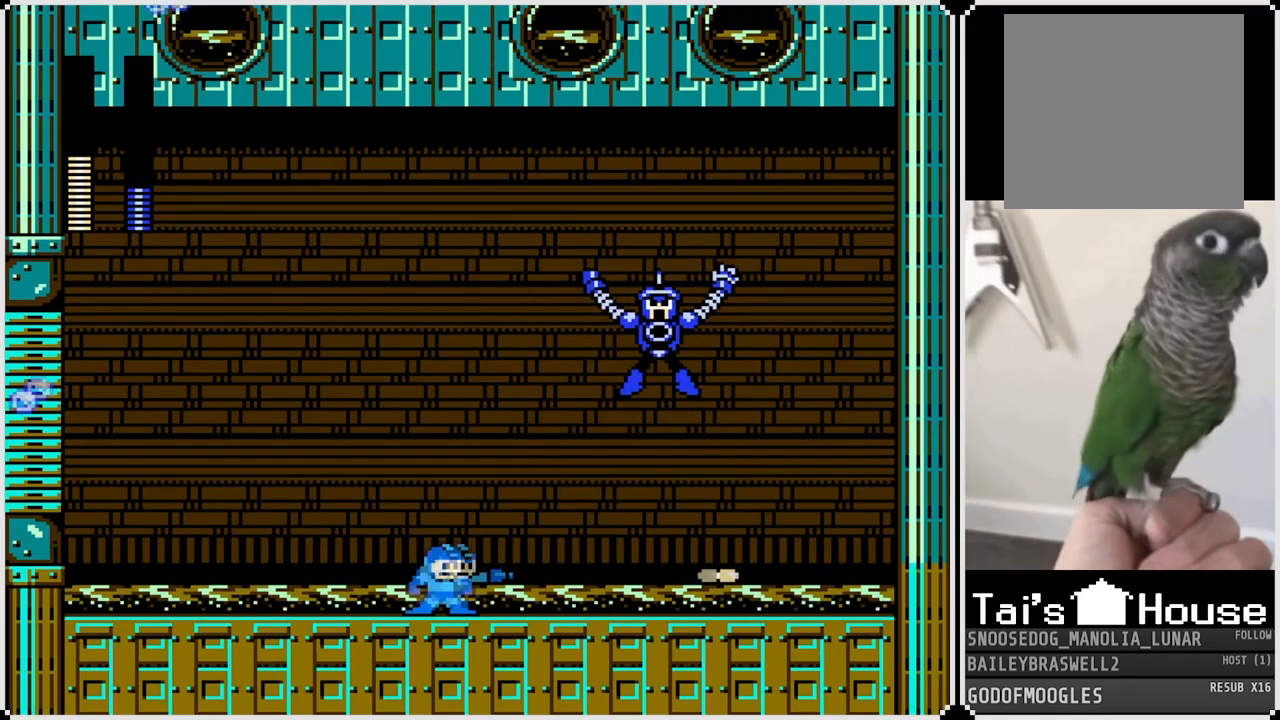
{"buttons": [], "left_stick": "center", "right_stick": "center", "events": [[251, "SQUARE", "down"], [351, "SQUARE", "up"], [401, "SQUARE", "down"], [484, "SQUARE", "up"]]}
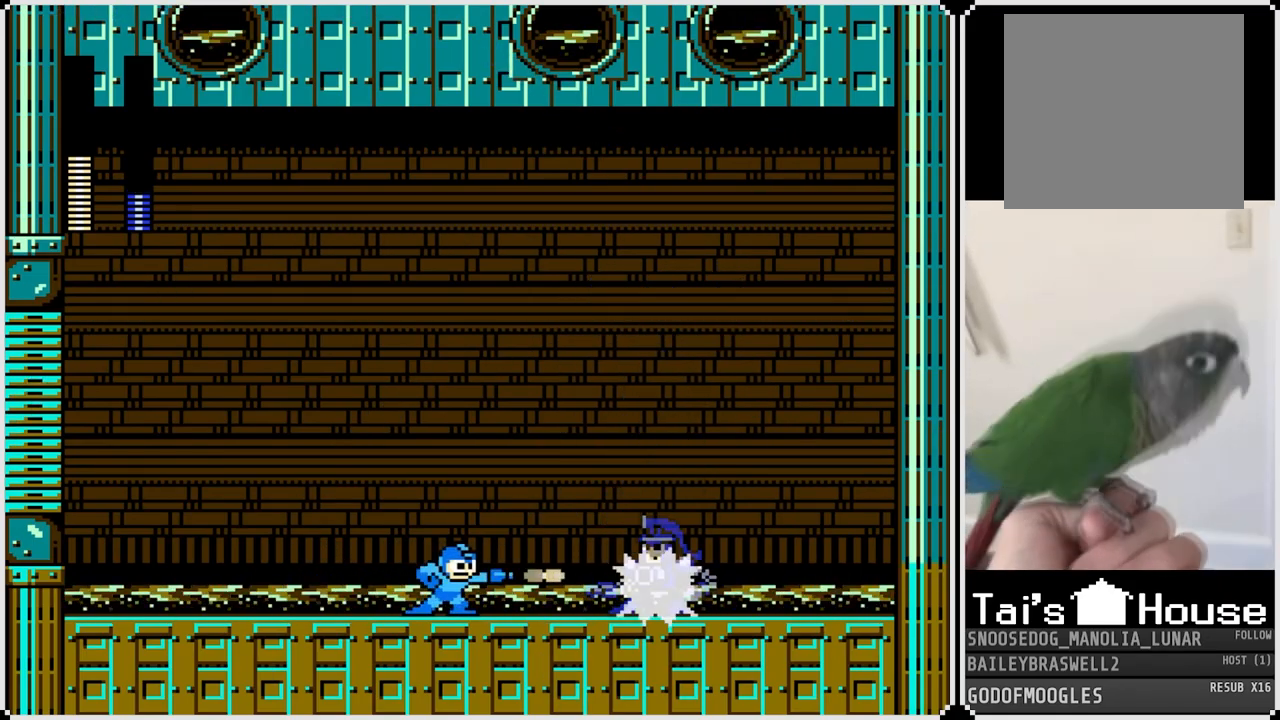
{"buttons": ["SQUARE"], "left_stick": "center", "right_stick": "center", "events": [[33, "SQUARE", "down"], [117, "SQUARE", "up"], [183, "SQUARE", "down"], [250, "SQUARE", "up"], [300, "SQUARE", "down"], [400, "SQUARE", "up"], [434, "SQUARE", "down"]]}
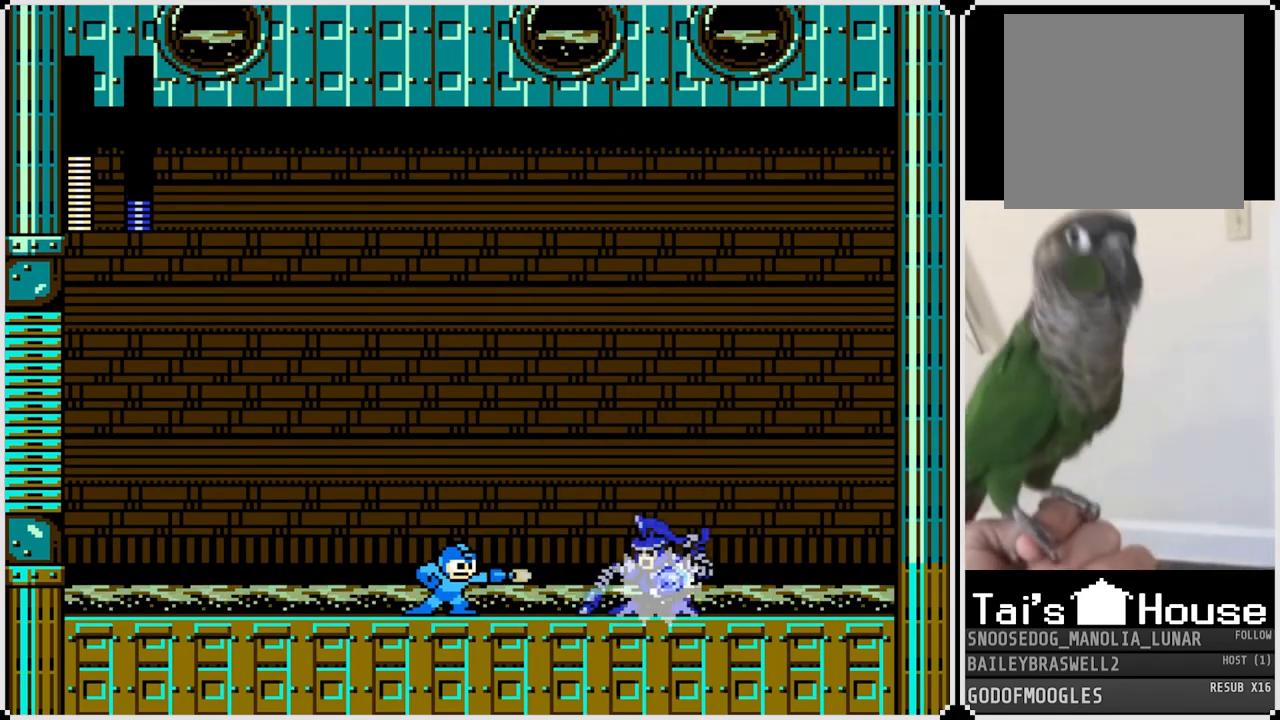
{"buttons": ["DPAD_RIGHT"], "left_stick": "center", "right_stick": "center", "events": [[17, "SQUARE", "up"], [67, "SQUARE", "down"], [151, "SQUARE", "up"], [184, "SQUARE", "down"], [267, "SQUARE", "up"], [284, "SQUARE", "down"], [367, "SQUARE", "up"], [418, "SQUARE", "down"], [434, "DPAD_RIGHT", "down"], [468, "SQUARE", "up"]]}
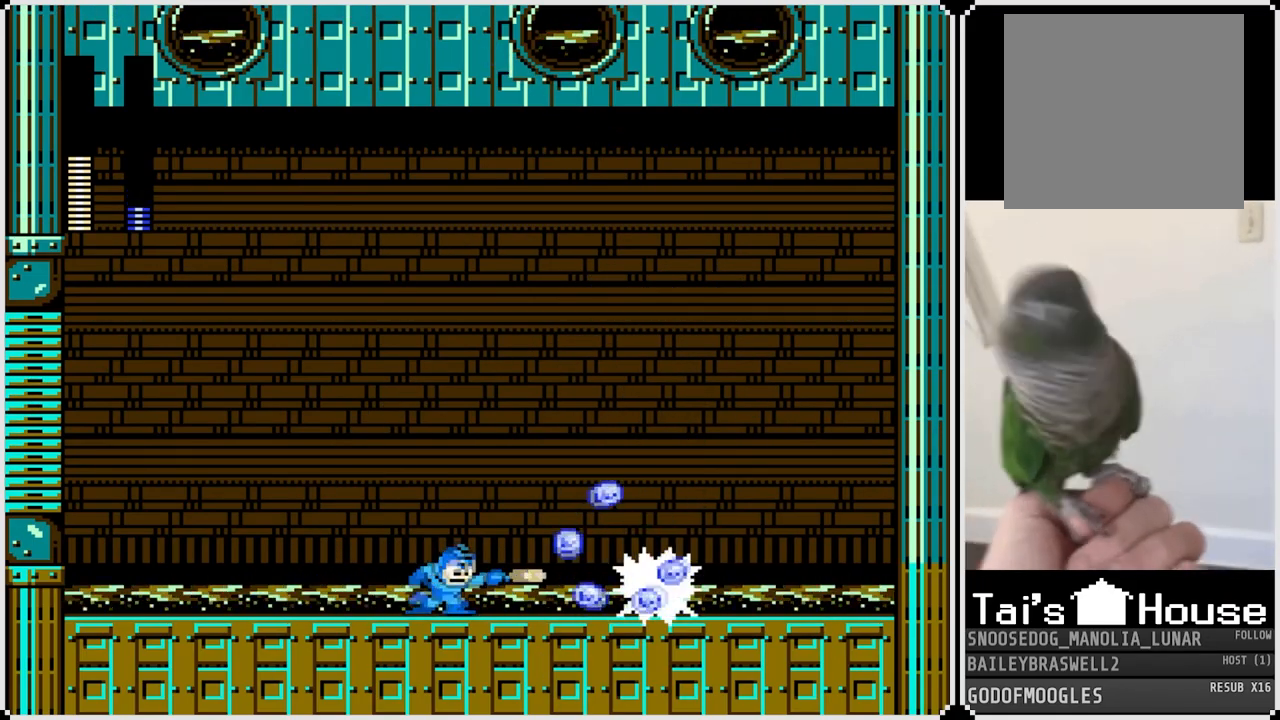
{"buttons": [], "left_stick": "center", "right_stick": "center", "events": [[67, "SQUARE", "down"], [150, "DPAD_RIGHT", "up"], [150, "SQUARE", "up"], [183, "SQUARE", "down"], [267, "SQUARE", "up"], [300, "SQUARE", "down"], [384, "SQUARE", "up"], [434, "SQUARE", "down"], [500, "SQUARE", "up"]]}
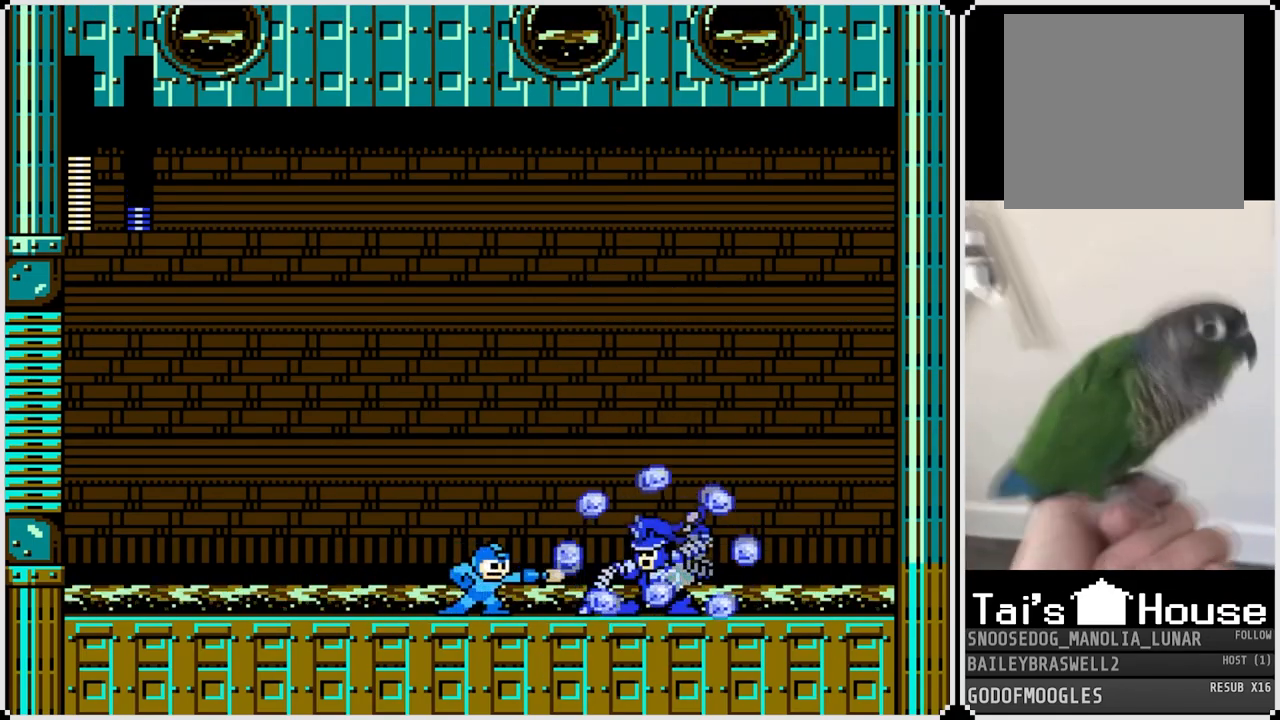
{"buttons": [], "left_stick": "center", "right_stick": "center", "events": [[51, "SQUARE", "down"], [134, "SQUARE", "up"], [167, "SQUARE", "down"], [251, "SQUARE", "up"], [284, "SQUARE", "down"], [351, "SQUARE", "up"], [401, "SQUARE", "down"], [484, "SQUARE", "up"]]}